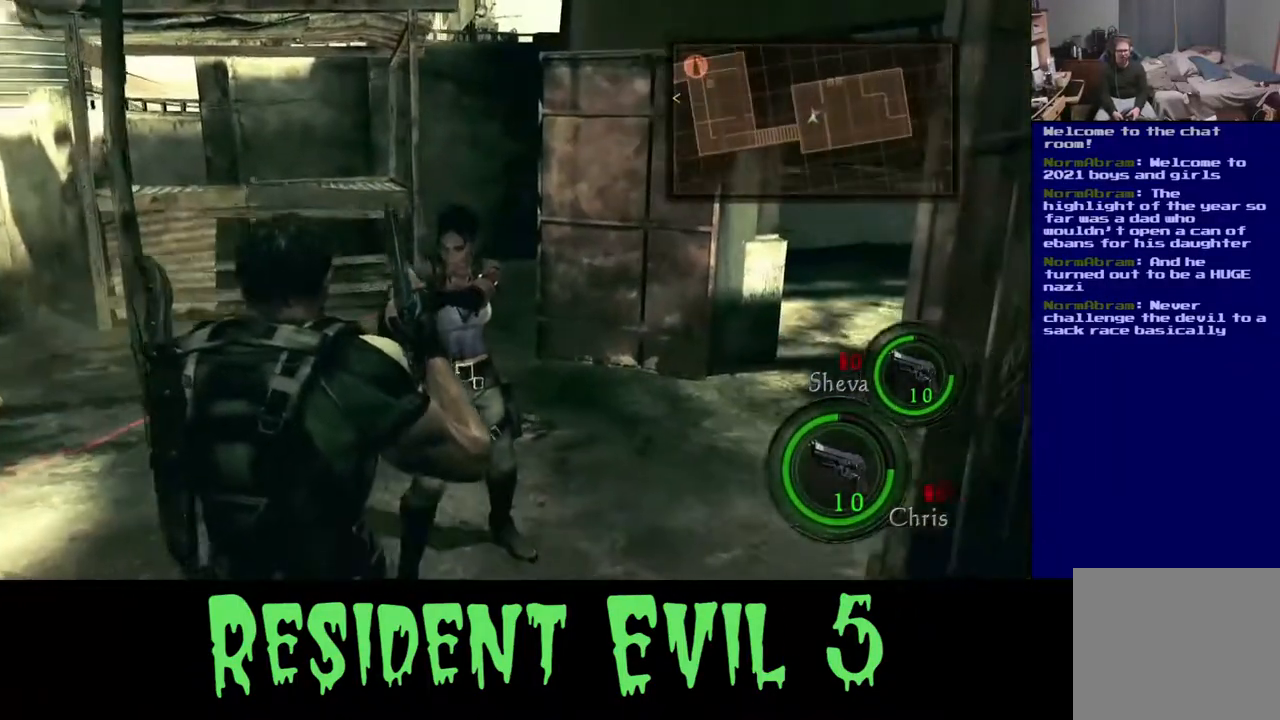
Gameplay with a controller (Xbox layout); each line is a JSON object with the inputs held at the frame after it. "events" lists button and stick changes between this image and that frame as [ms after this image, input, new state], when the widget could be followed in between. Not read: L2.
{"buttons": [], "left_stick": "center", "right_stick": "center", "events": []}
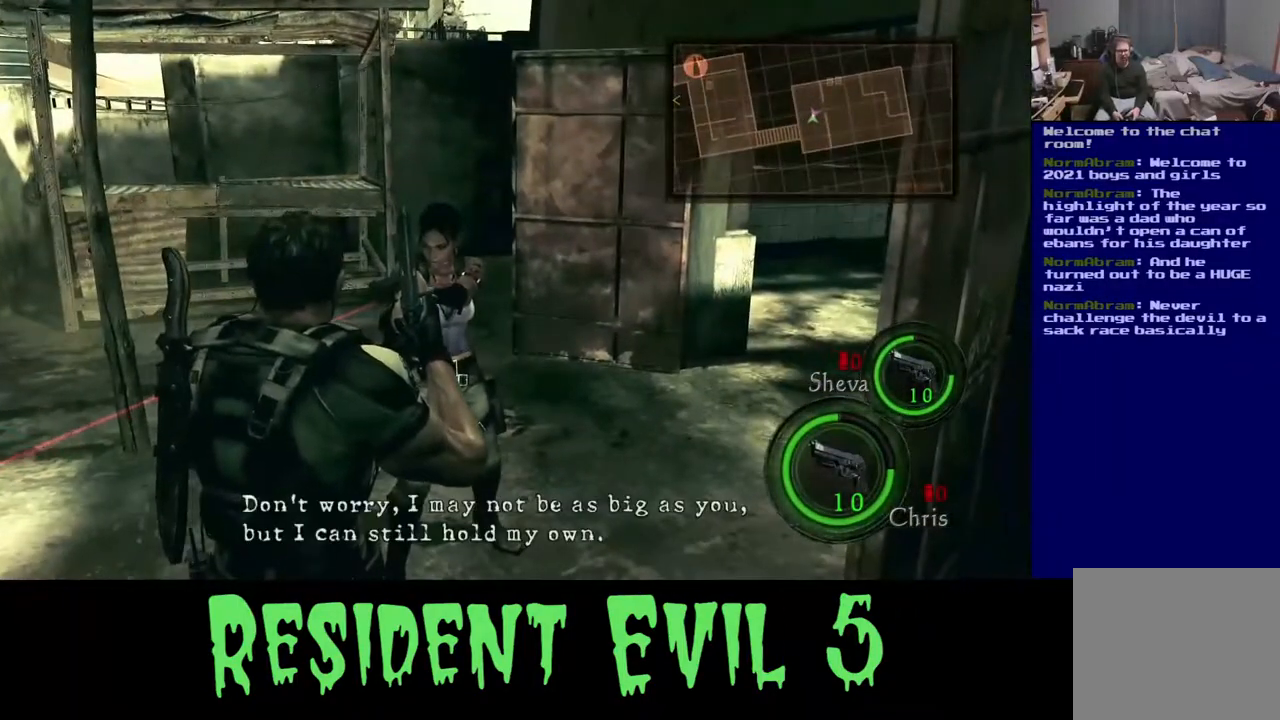
{"buttons": [], "left_stick": "center", "right_stick": "center", "events": []}
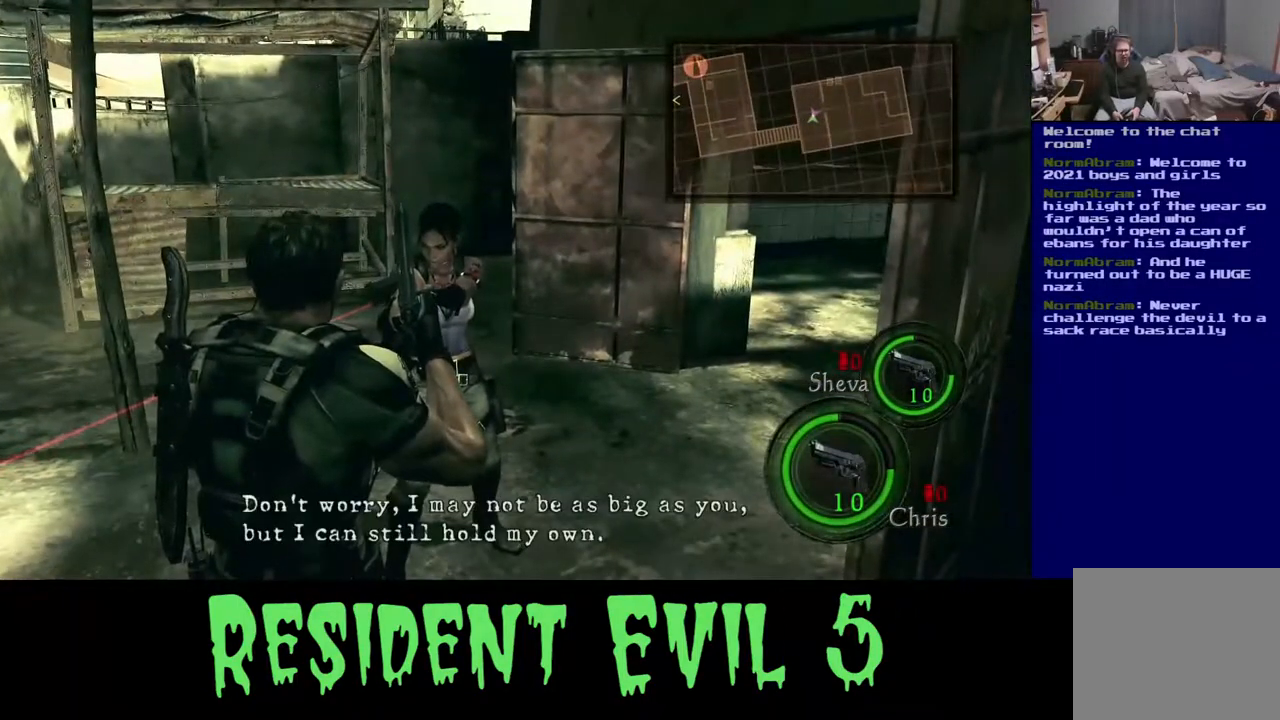
{"buttons": [], "left_stick": "center", "right_stick": "center", "events": [[283, "right_stick", "up"], [350, "right_stick", "center"]]}
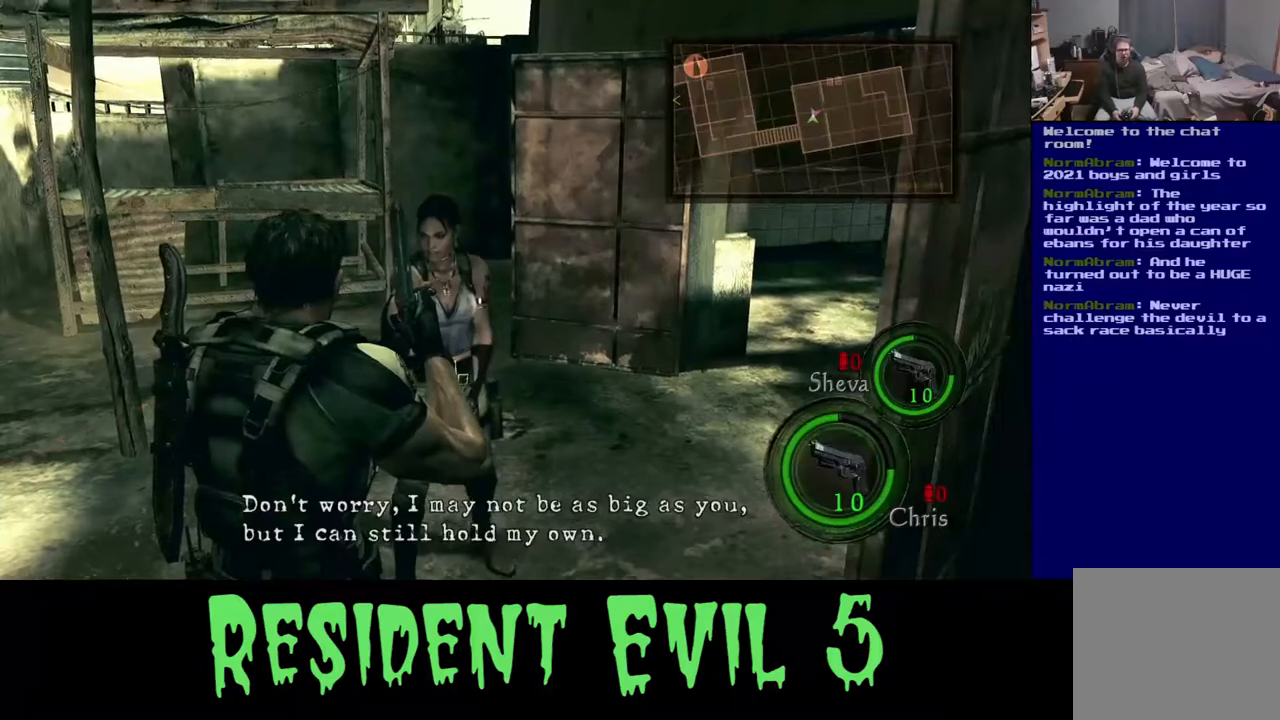
{"buttons": [], "left_stick": "center", "right_stick": "center", "events": [[350, "right_stick", "up-left"], [433, "right_stick", "center"]]}
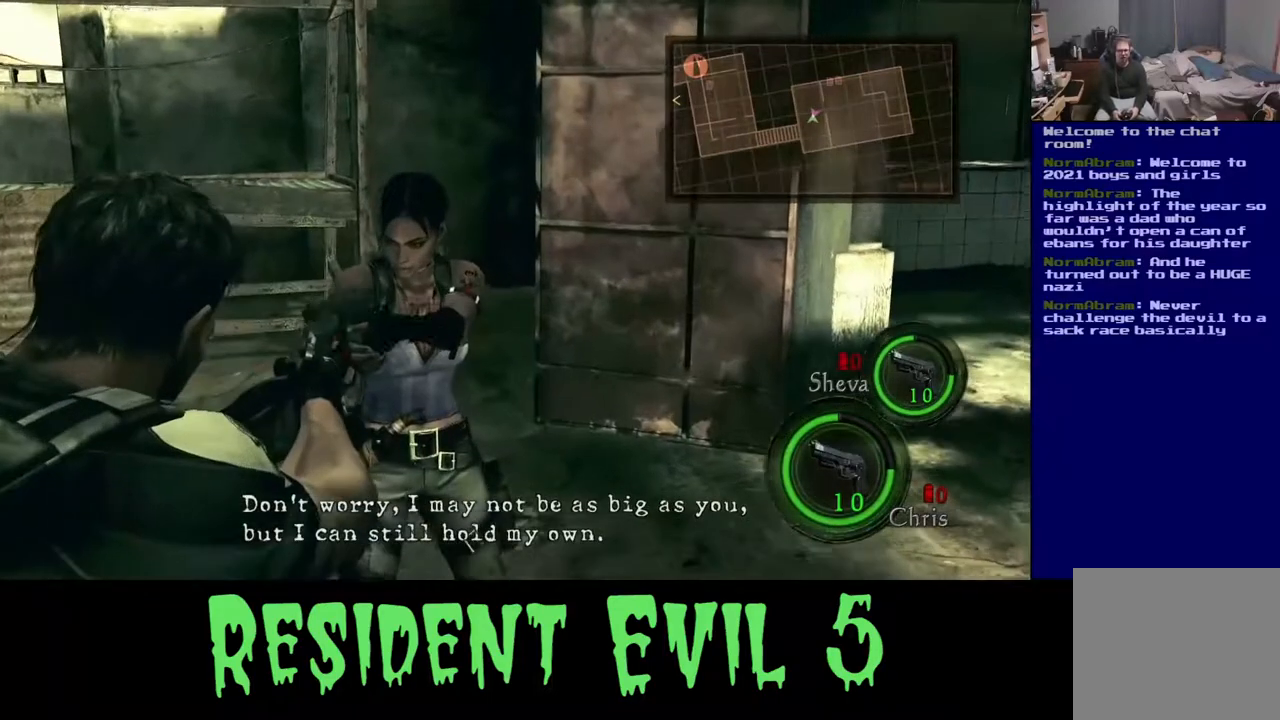
{"buttons": [], "left_stick": "center", "right_stick": "center", "events": [[150, "right_stick", "down-right"], [300, "right_stick", "center"]]}
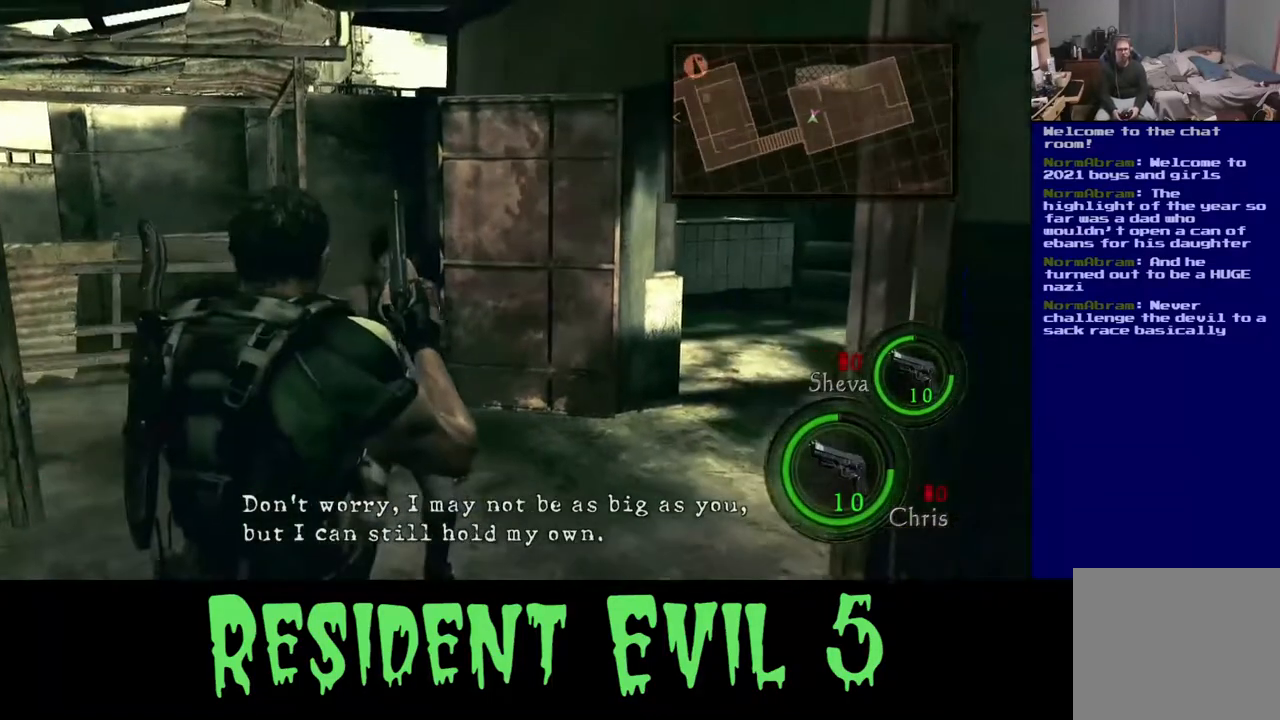
{"buttons": [], "left_stick": "center", "right_stick": "center", "events": []}
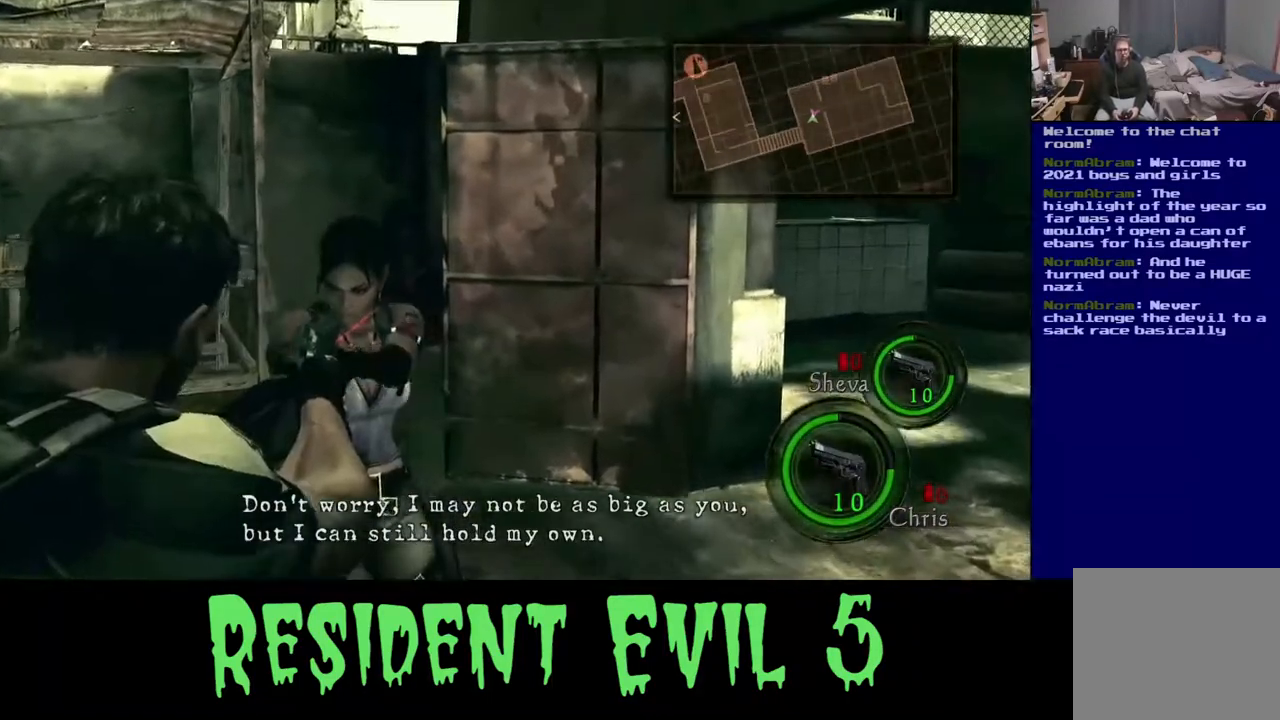
{"buttons": [], "left_stick": "center", "right_stick": "center", "events": []}
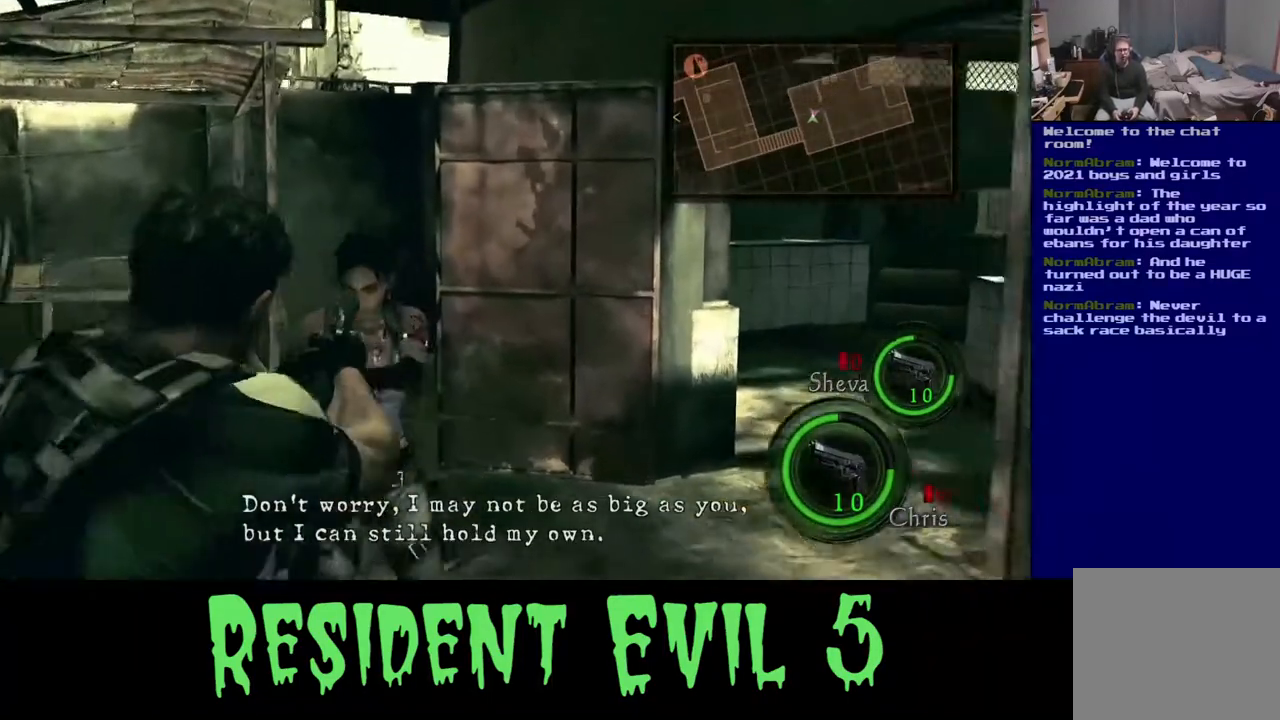
{"buttons": [], "left_stick": "center", "right_stick": "center", "events": []}
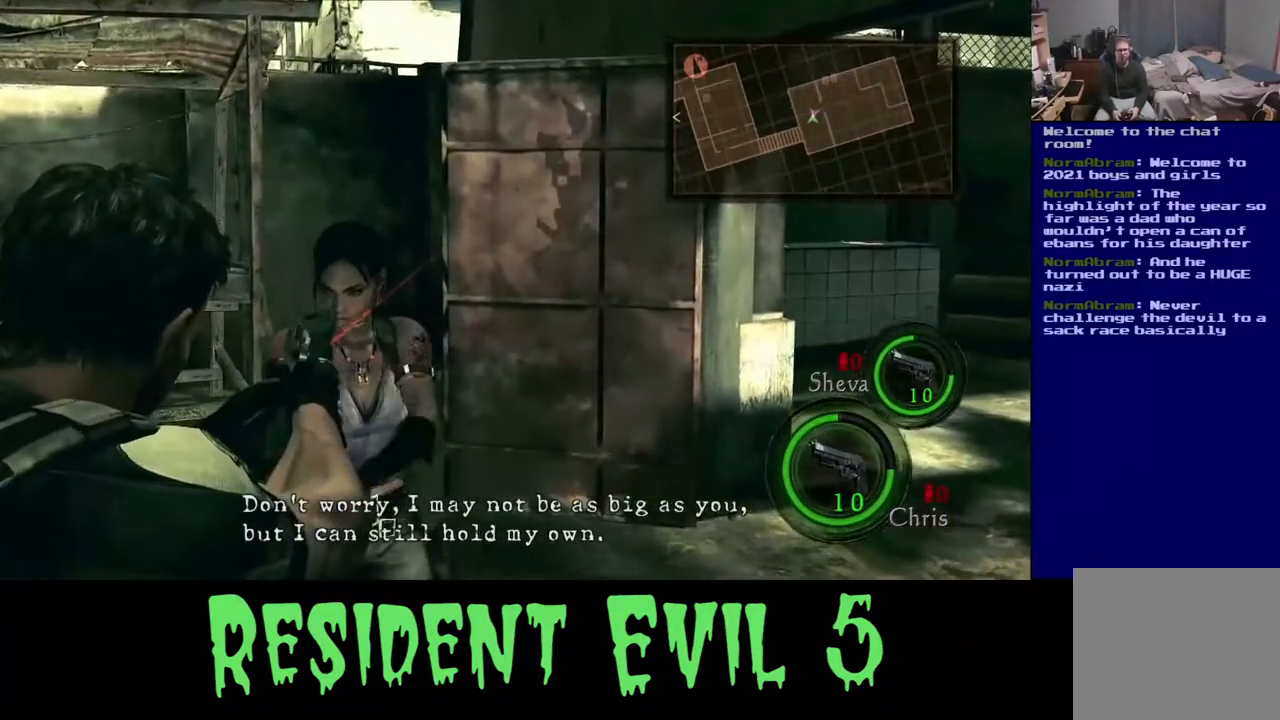
{"buttons": [], "left_stick": "center", "right_stick": "center", "events": []}
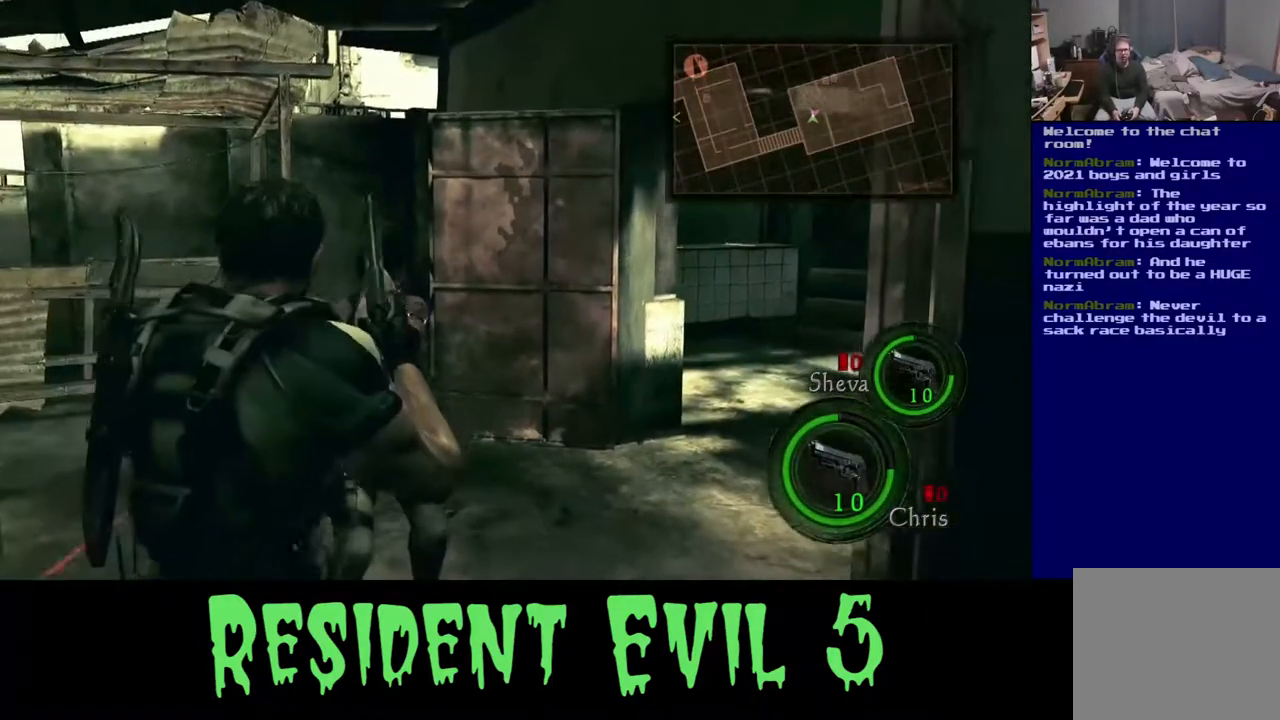
{"buttons": [], "left_stick": "center", "right_stick": "center", "events": [[117, "right_stick", "right"], [183, "right_stick", "down-right"], [383, "right_stick", "center"]]}
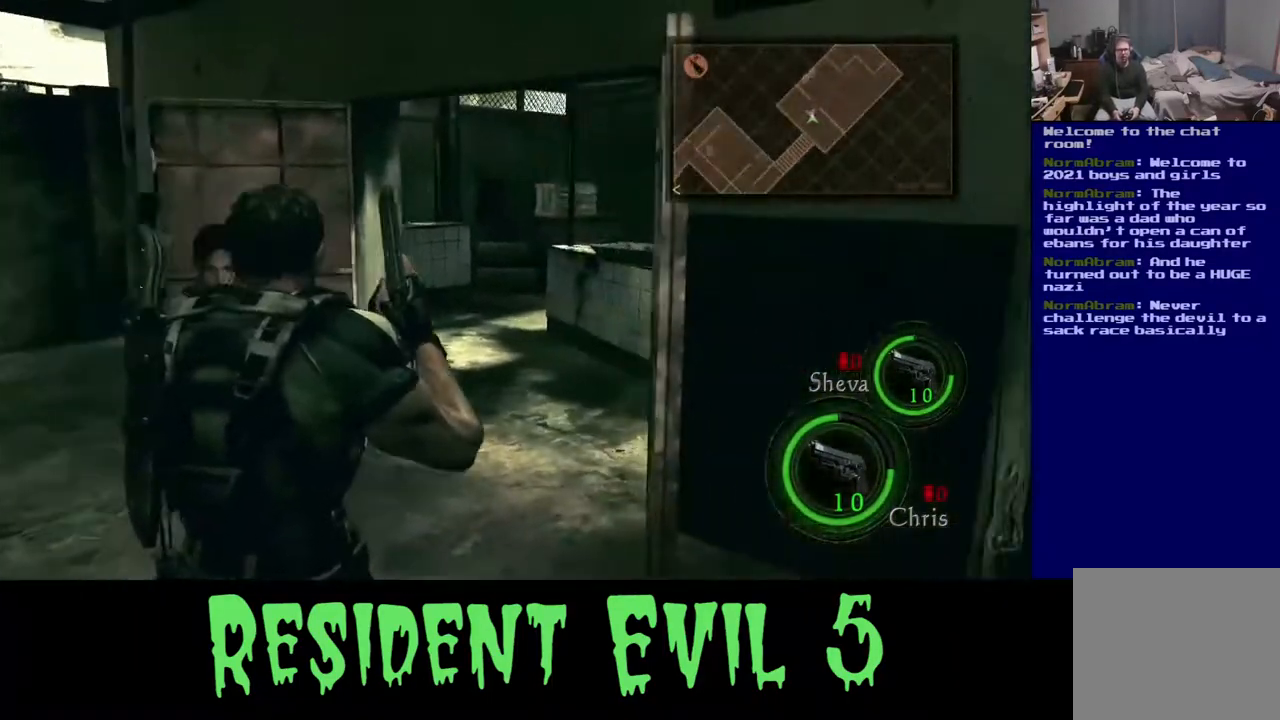
{"buttons": [], "left_stick": "center", "right_stick": "down-left", "events": [[383, "right_stick", "down-left"]]}
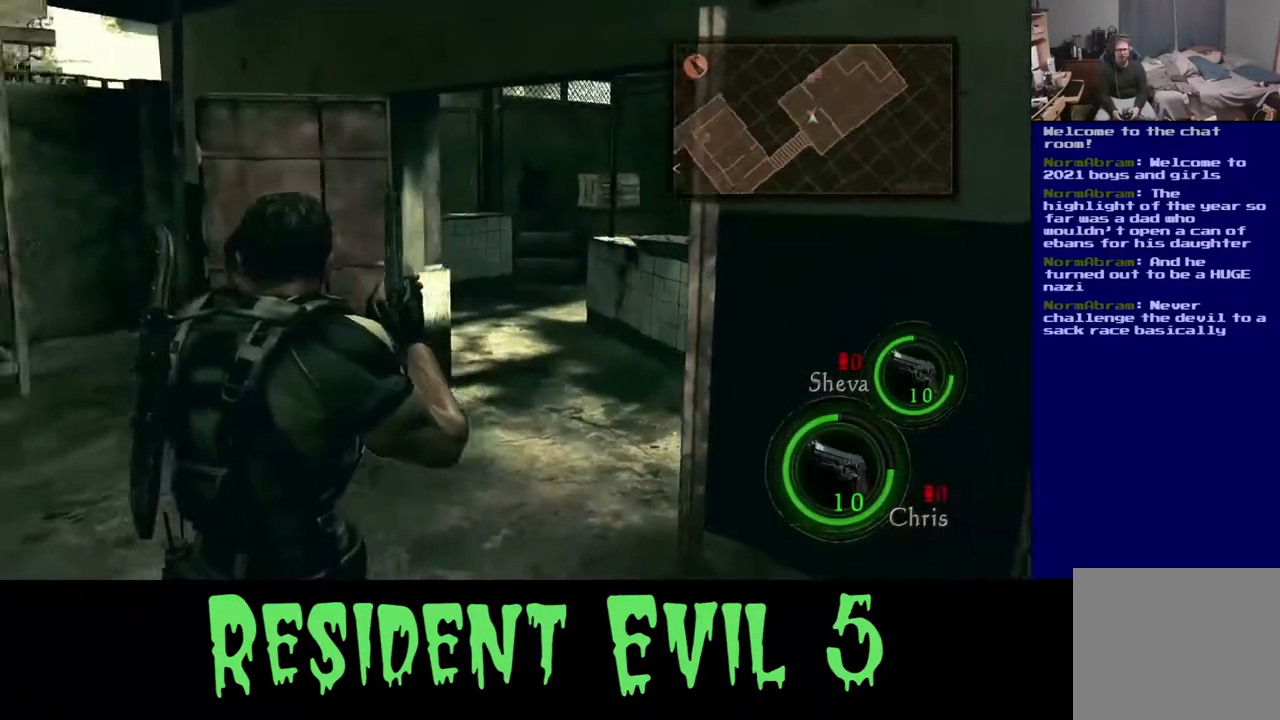
{"buttons": [], "left_stick": "center", "right_stick": "center", "events": [[150, "right_stick", "center"]]}
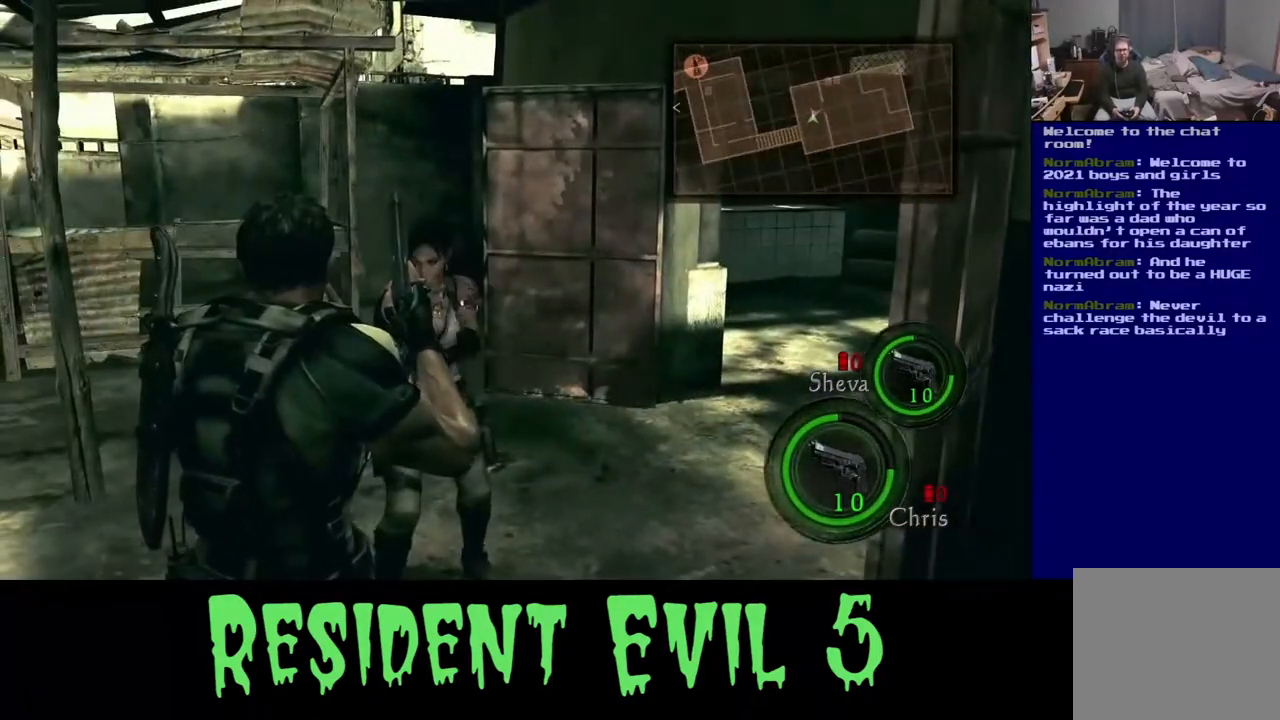
{"buttons": [], "left_stick": "center", "right_stick": "center", "events": []}
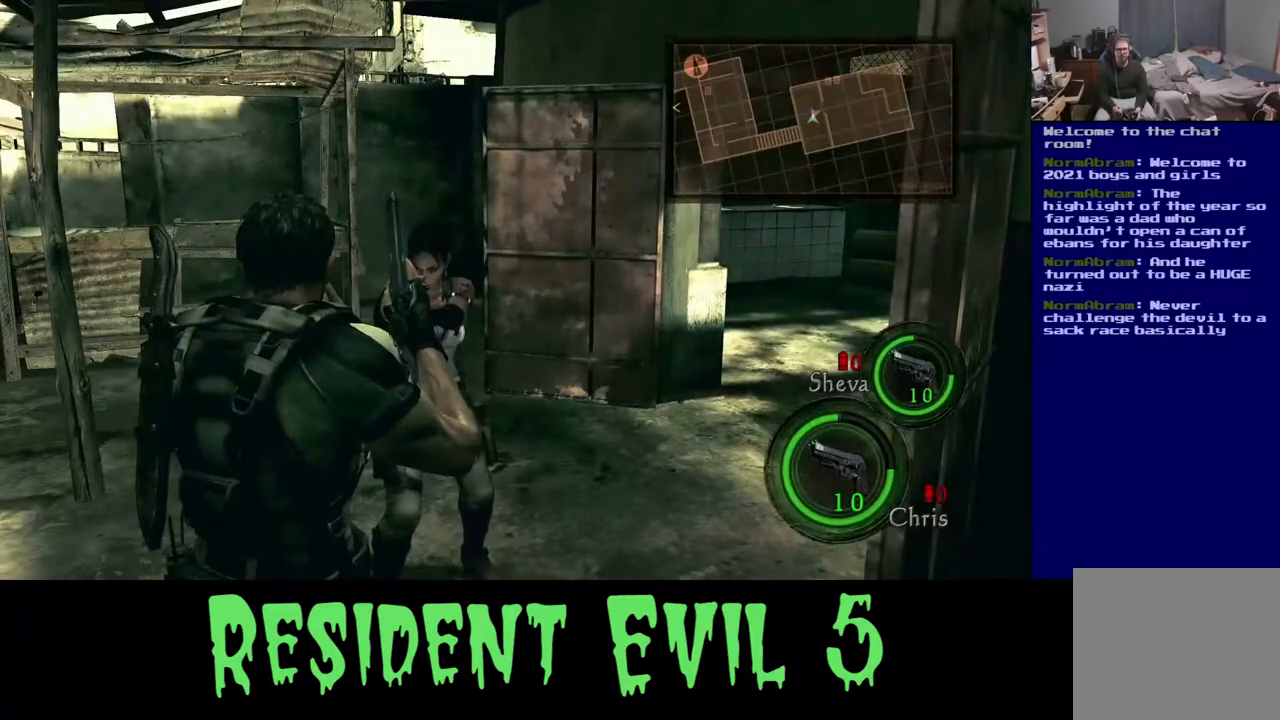
{"buttons": [], "left_stick": "center", "right_stick": "center", "events": []}
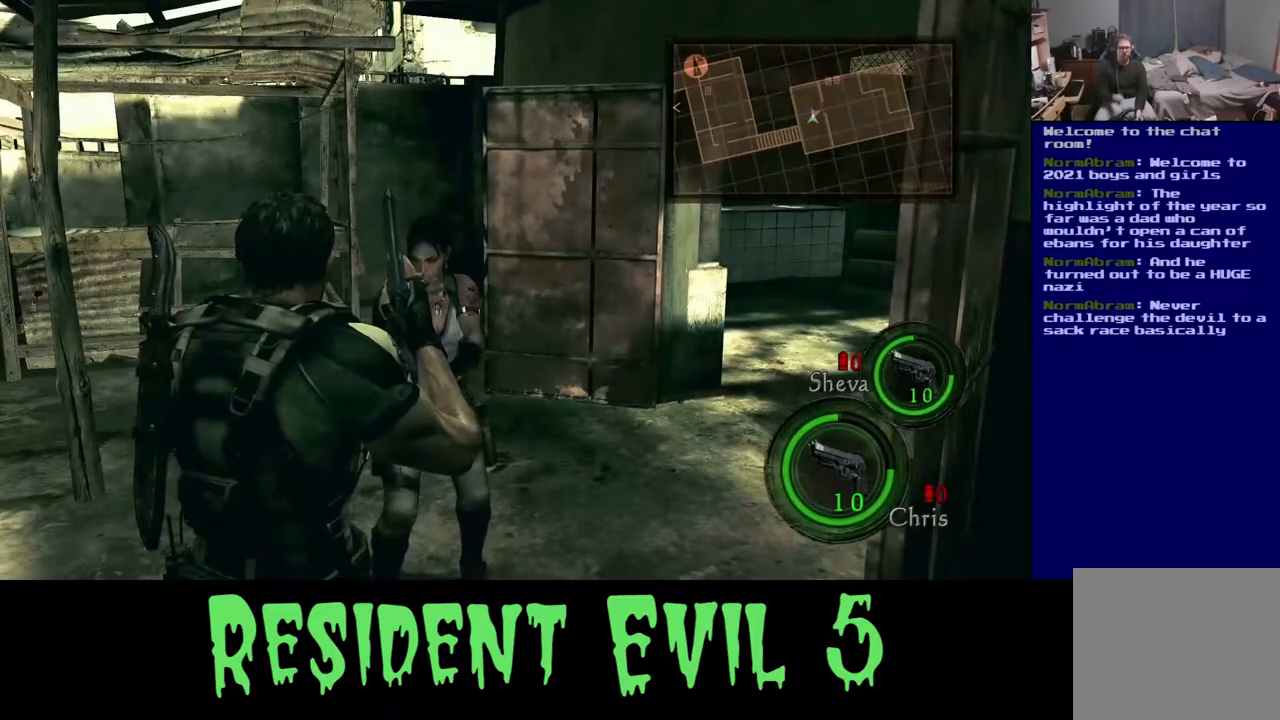
{"buttons": [], "left_stick": "center", "right_stick": "center", "events": []}
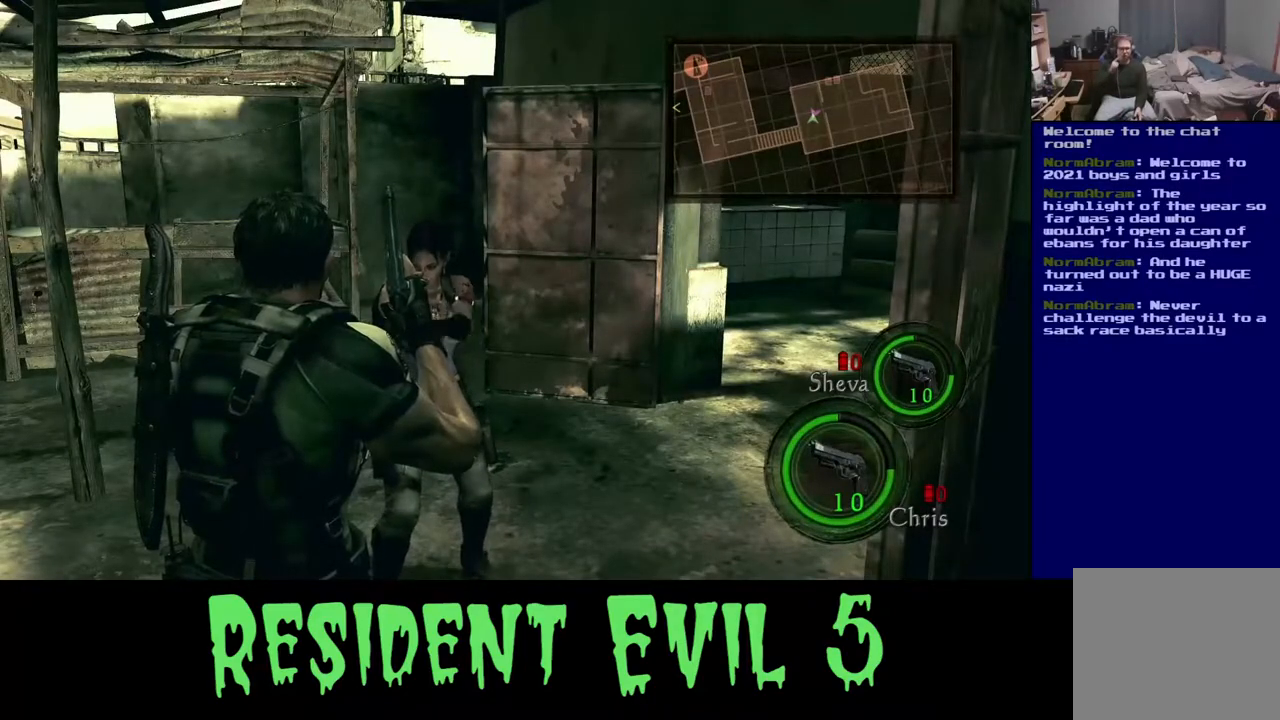
{"buttons": [], "left_stick": "center", "right_stick": "center", "events": []}
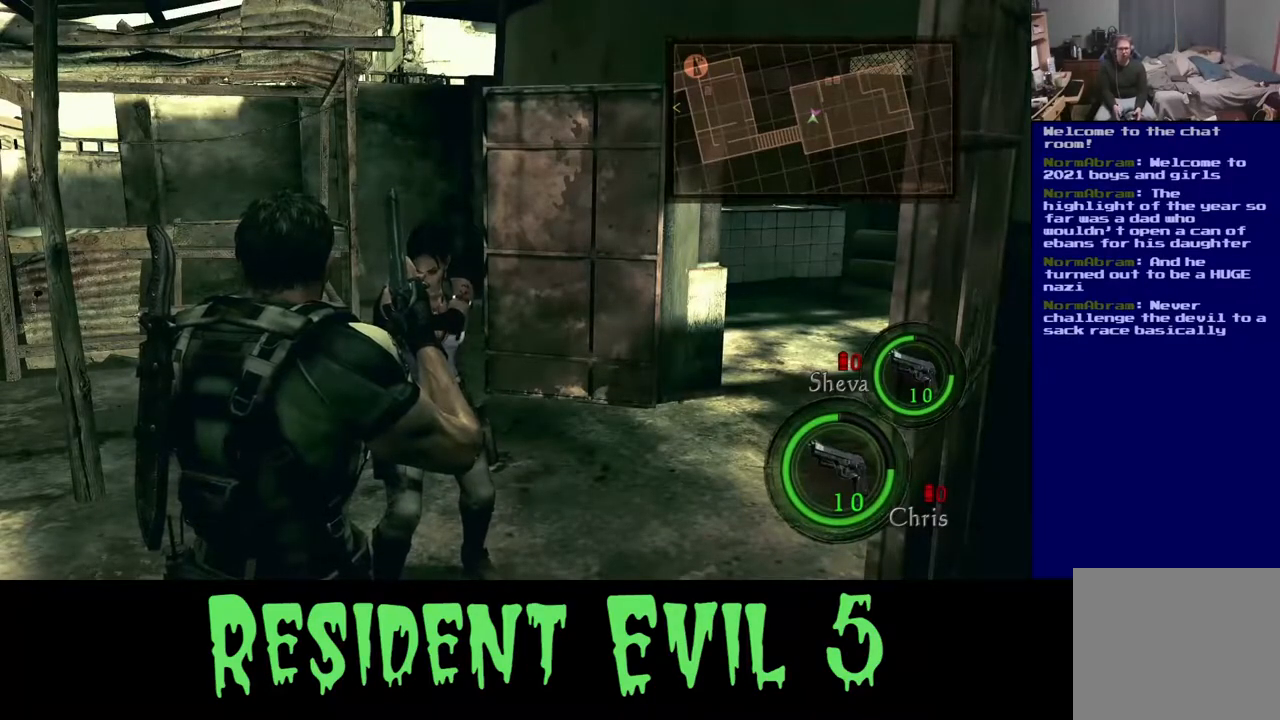
{"buttons": [], "left_stick": "right", "right_stick": "left", "events": [[167, "left_stick", "right"], [217, "right_stick", "left"]]}
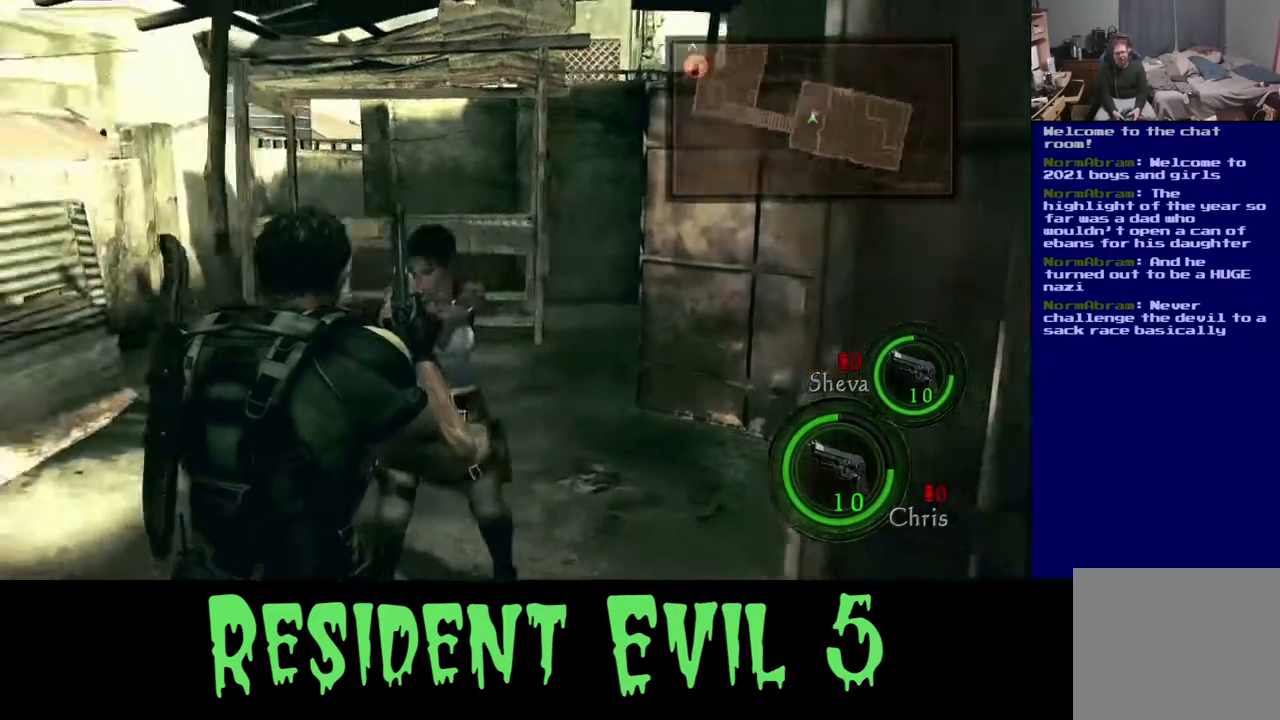
{"buttons": [], "left_stick": "center", "right_stick": "left", "events": [[283, "left_stick", "down-right"], [483, "left_stick", "center"]]}
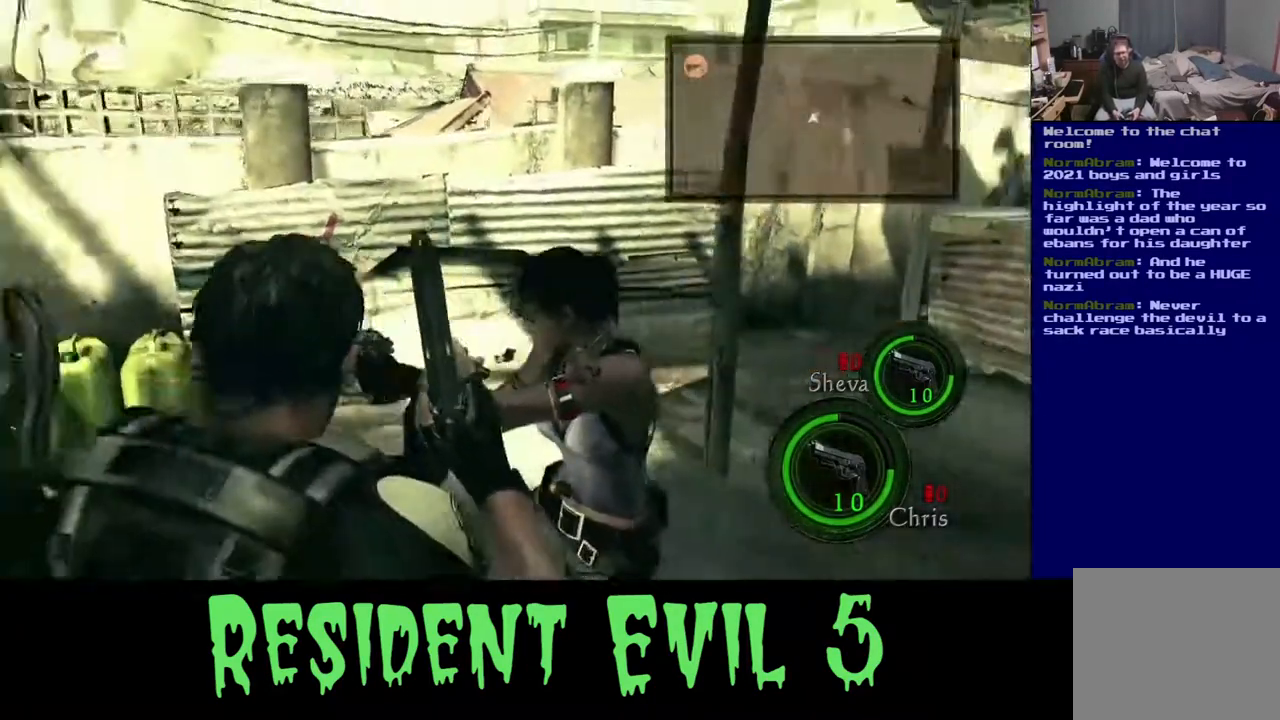
{"buttons": [], "left_stick": "up-right", "right_stick": "left", "events": [[17, "right_stick", "center"], [217, "right_stick", "left"], [333, "left_stick", "up-right"]]}
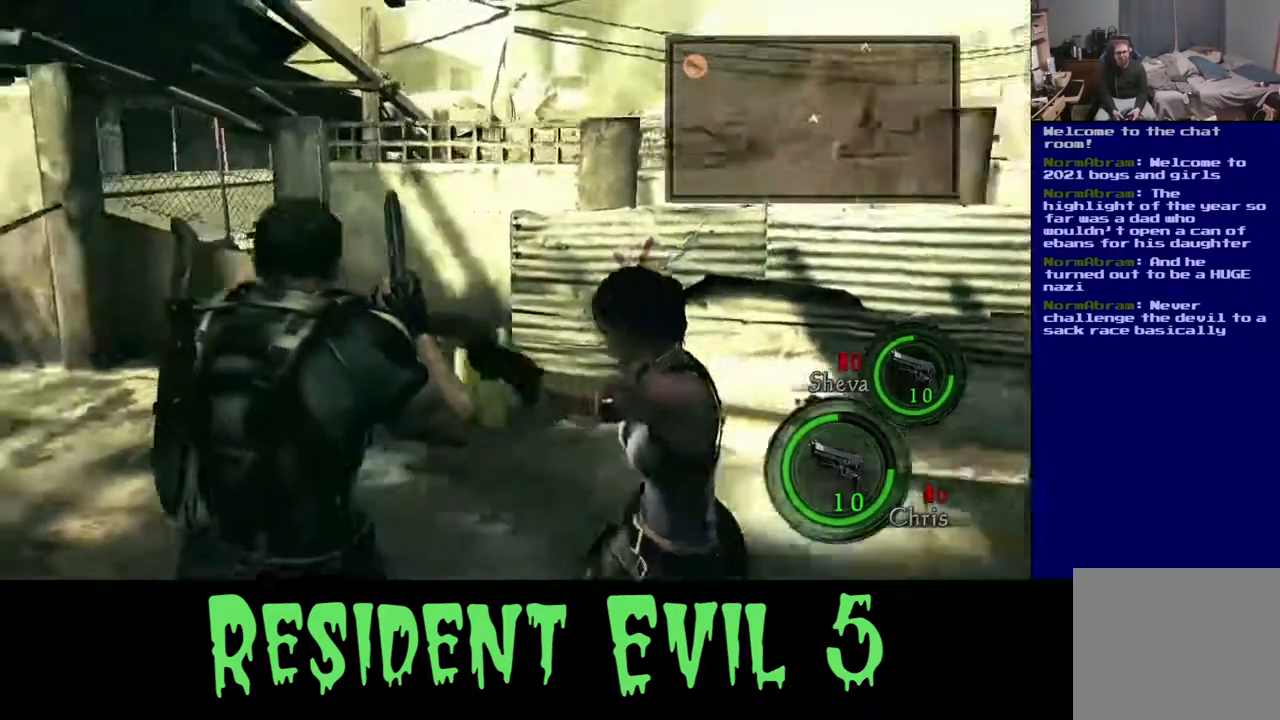
{"buttons": [], "left_stick": "up", "right_stick": "center", "events": [[133, "left_stick", "up"], [150, "right_stick", "center"]]}
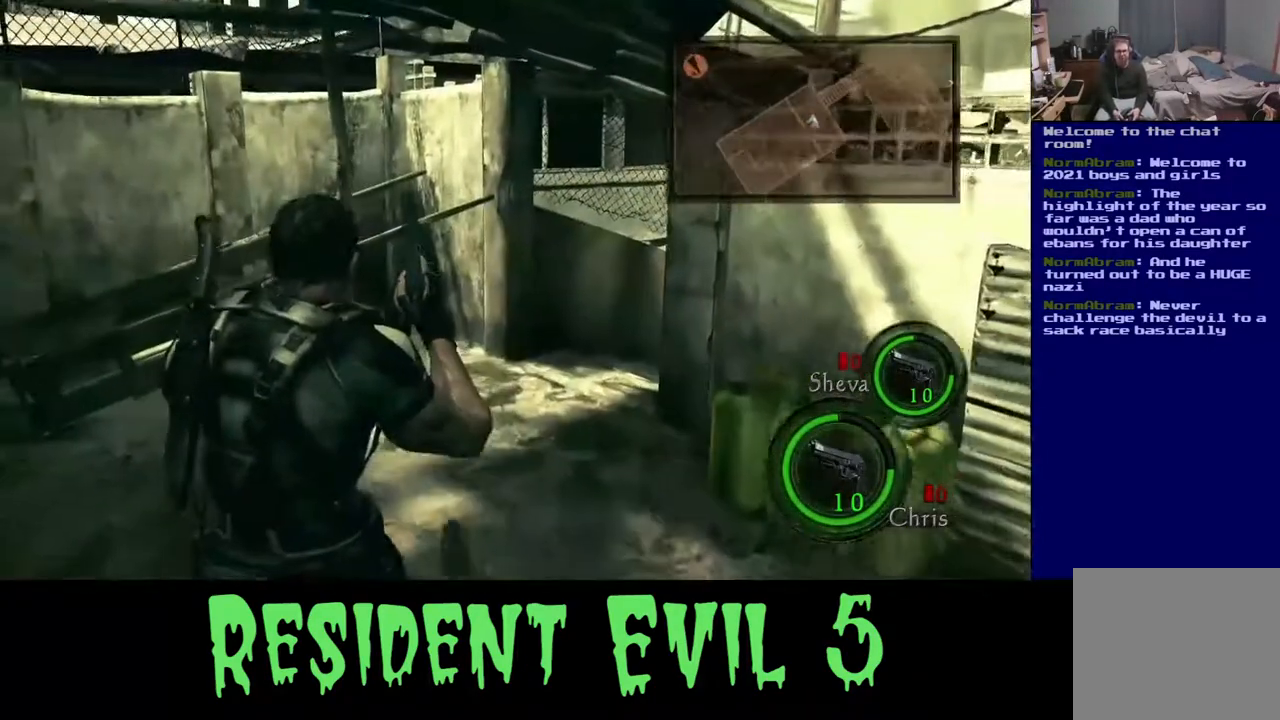
{"buttons": [], "left_stick": "up", "right_stick": "down-right", "events": [[417, "right_stick", "down-right"]]}
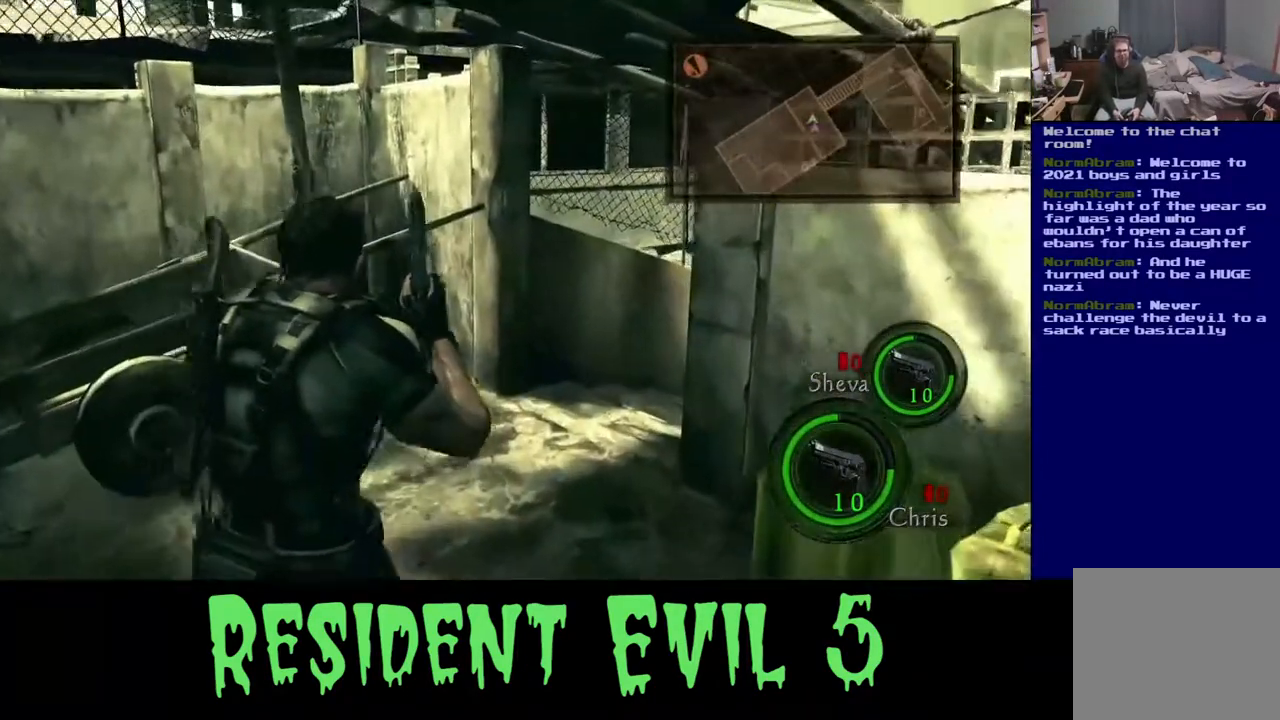
{"buttons": [], "left_stick": "up-left", "right_stick": "center", "events": [[233, "left_stick", "up-left"], [483, "right_stick", "center"]]}
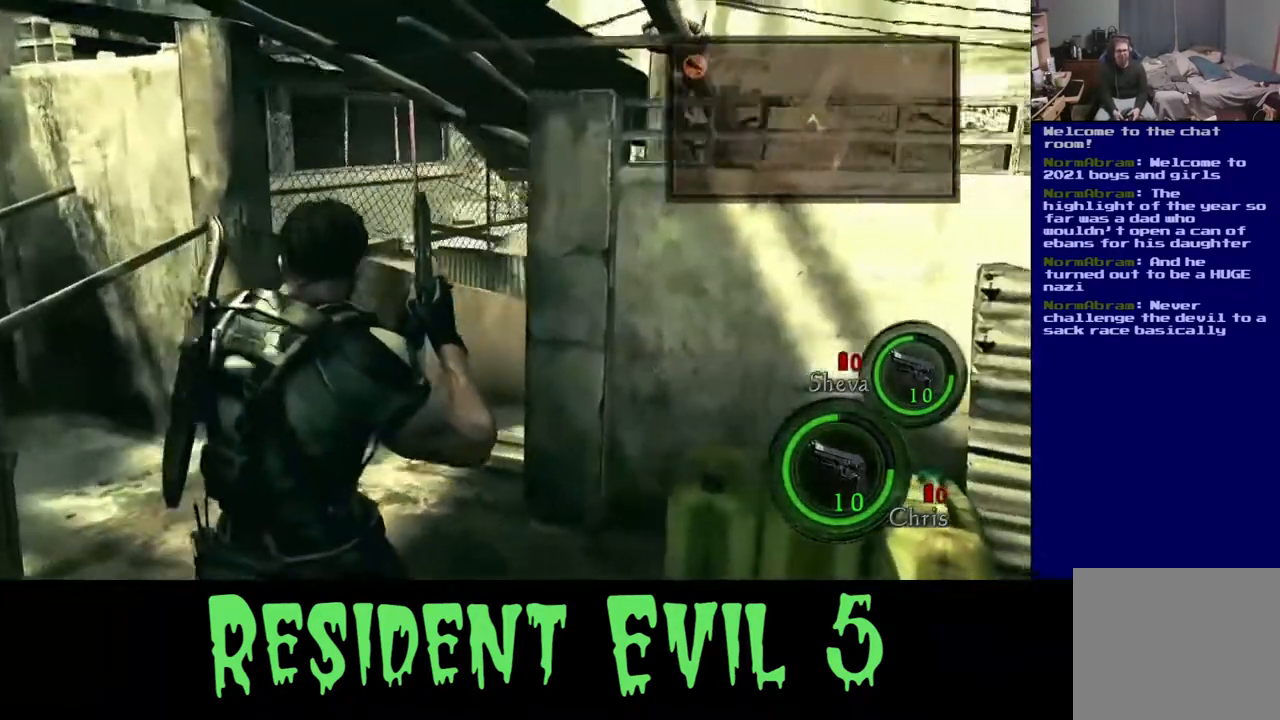
{"buttons": [], "left_stick": "up-left", "right_stick": "down-right", "events": [[367, "right_stick", "down-right"]]}
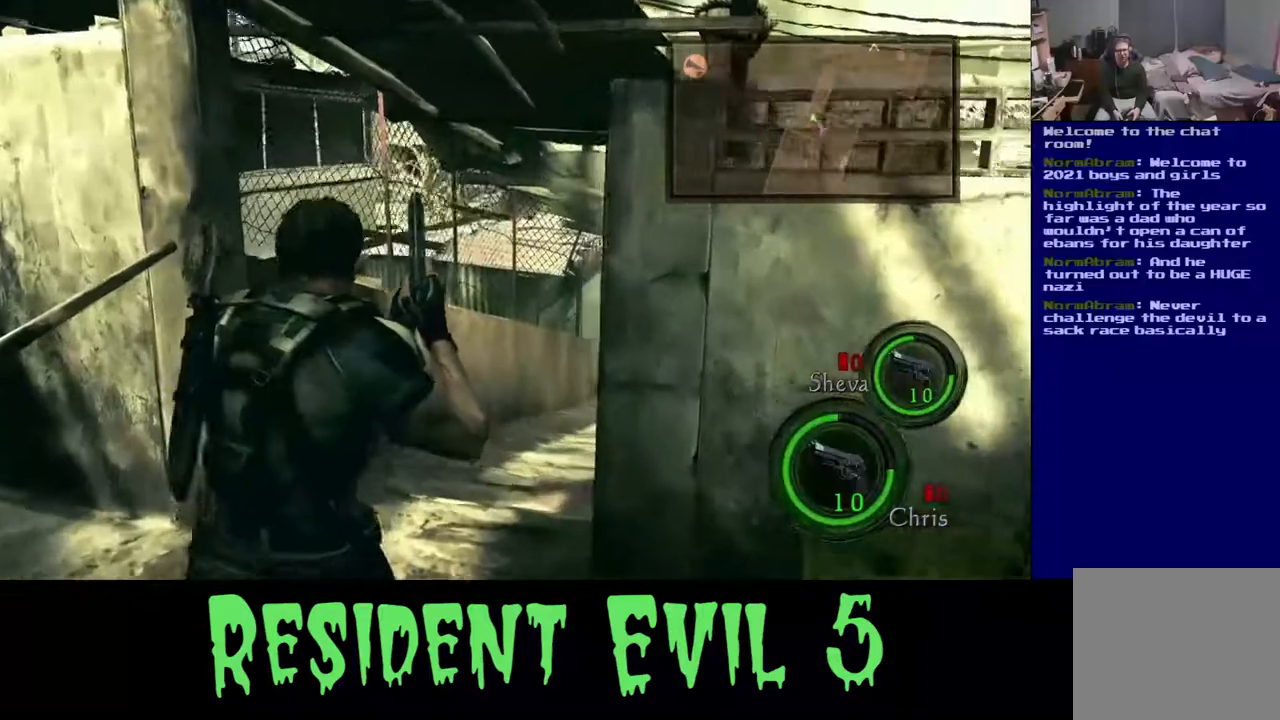
{"buttons": [], "left_stick": "up-left", "right_stick": "down-right", "events": []}
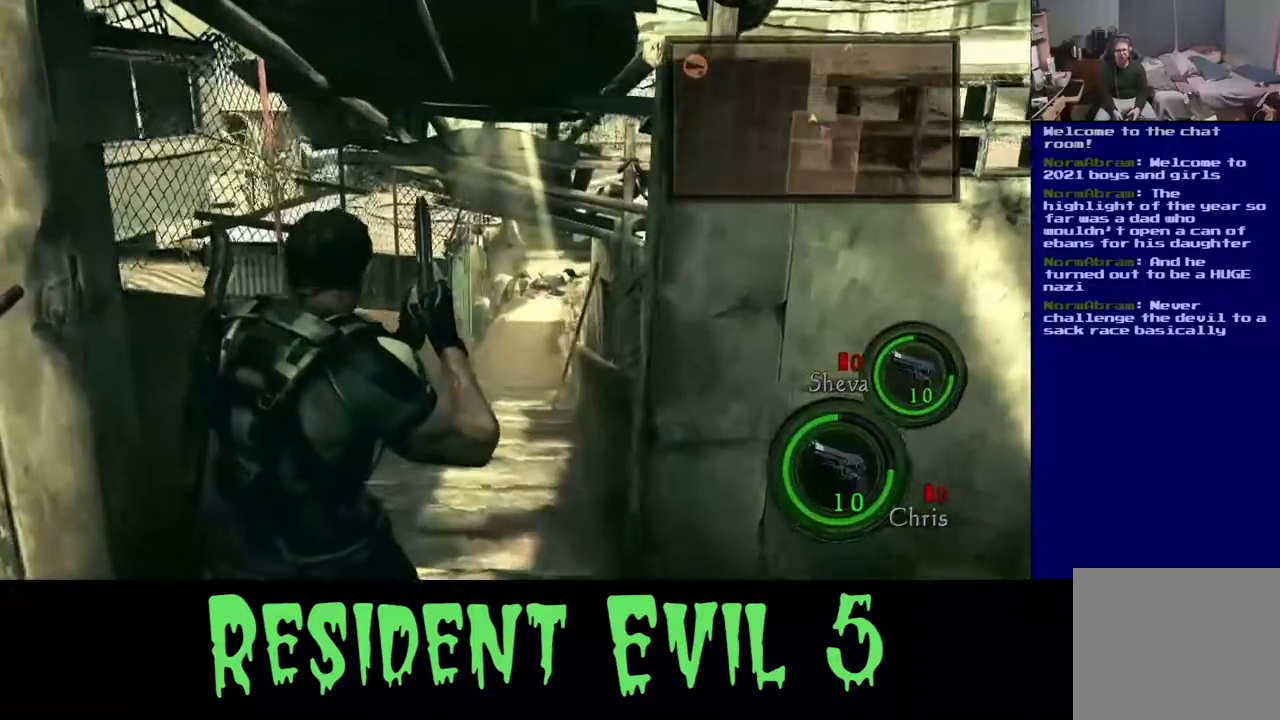
{"buttons": ["L3"], "left_stick": "up-left", "right_stick": "down", "events": [[383, "right_stick", "down"], [467, "L3", "down"]]}
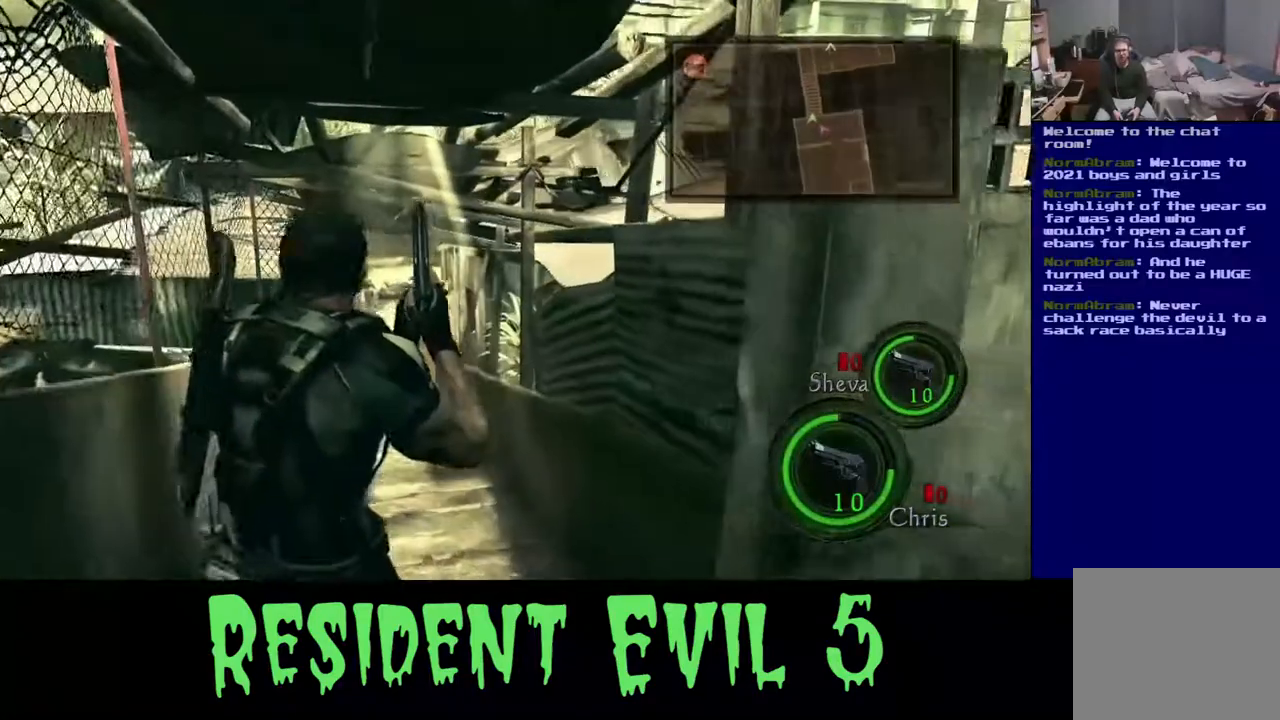
{"buttons": ["L3"], "left_stick": "up-left", "right_stick": "down", "events": []}
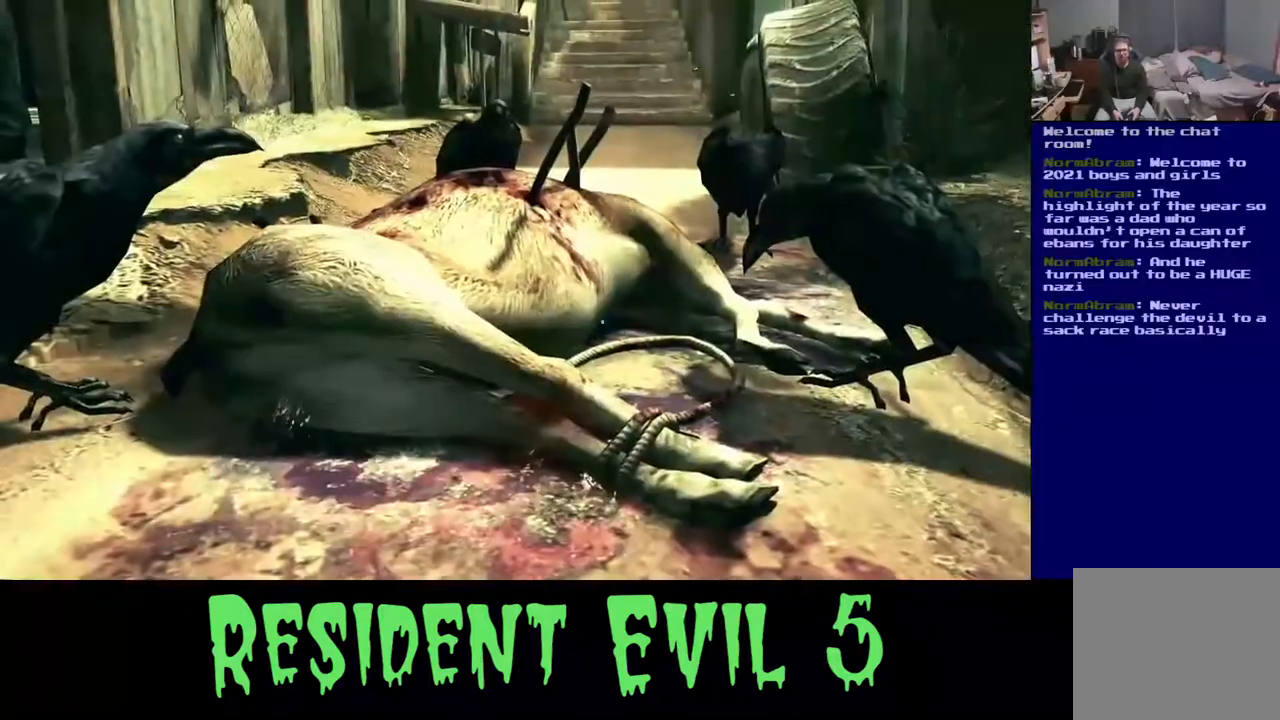
{"buttons": [], "left_stick": "center", "right_stick": "center", "events": [[133, "right_stick", "center"], [167, "L3", "up"], [317, "left_stick", "center"]]}